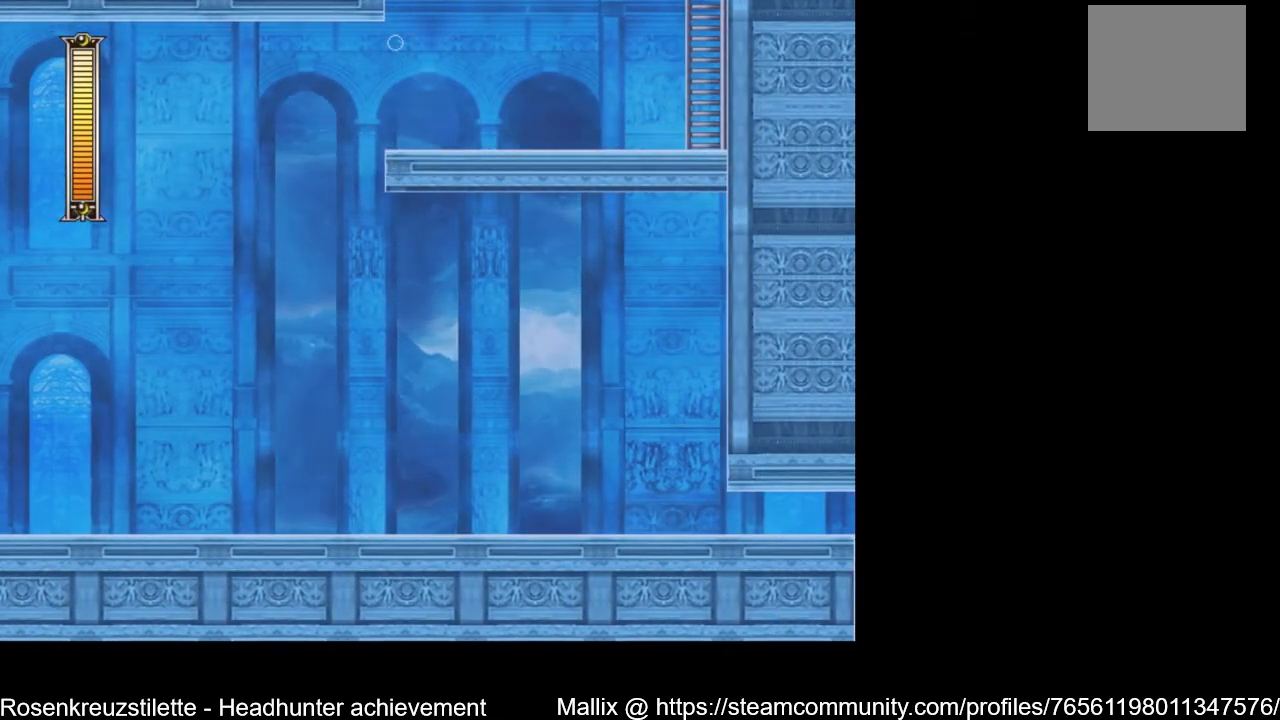
Gameplay with a controller (Xbox layout); each line is a JSON object with the inputs held at the frame after it. "events" lists button and stick changes between this image and that frame as [ms after this image, input, new state], when the widget could be followed in between.
{"buttons": ["DPAD_UP"], "left_stick": "center", "right_stick": "center", "events": [[334, "DPAD_RIGHT", "down"], [467, "DPAD_RIGHT", "up"]]}
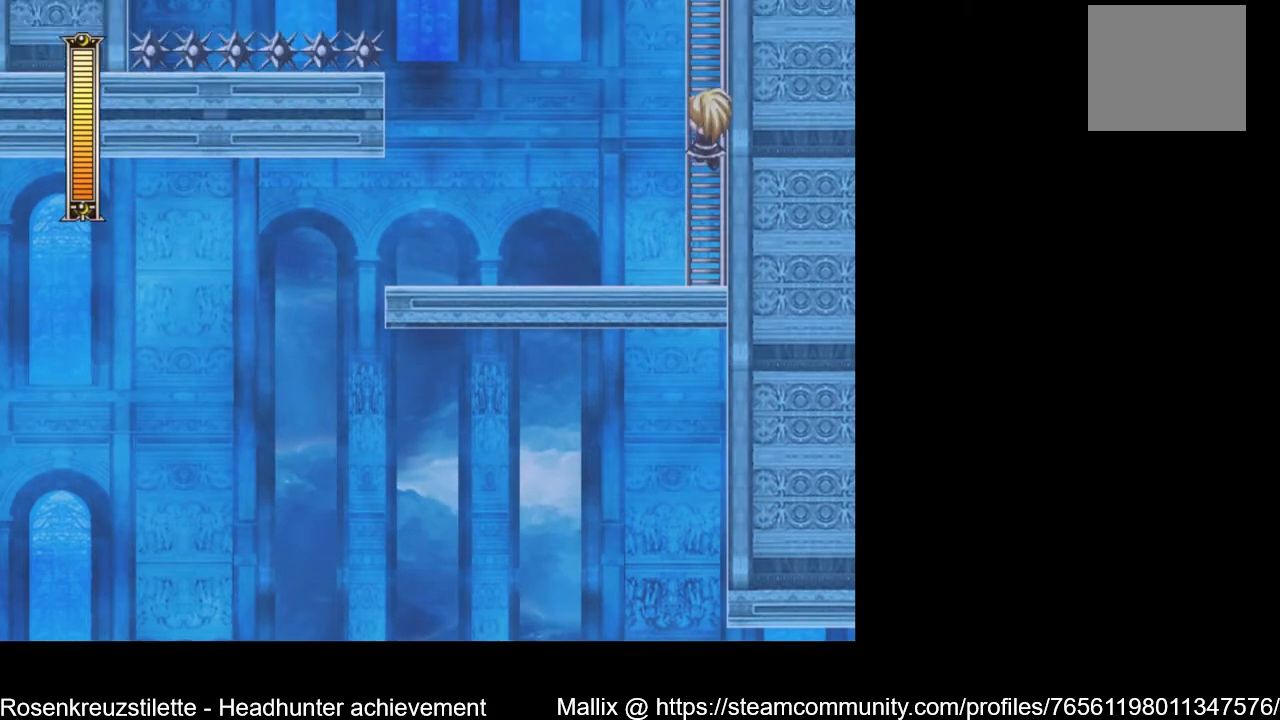
{"buttons": ["DPAD_UP"], "left_stick": "center", "right_stick": "center", "events": []}
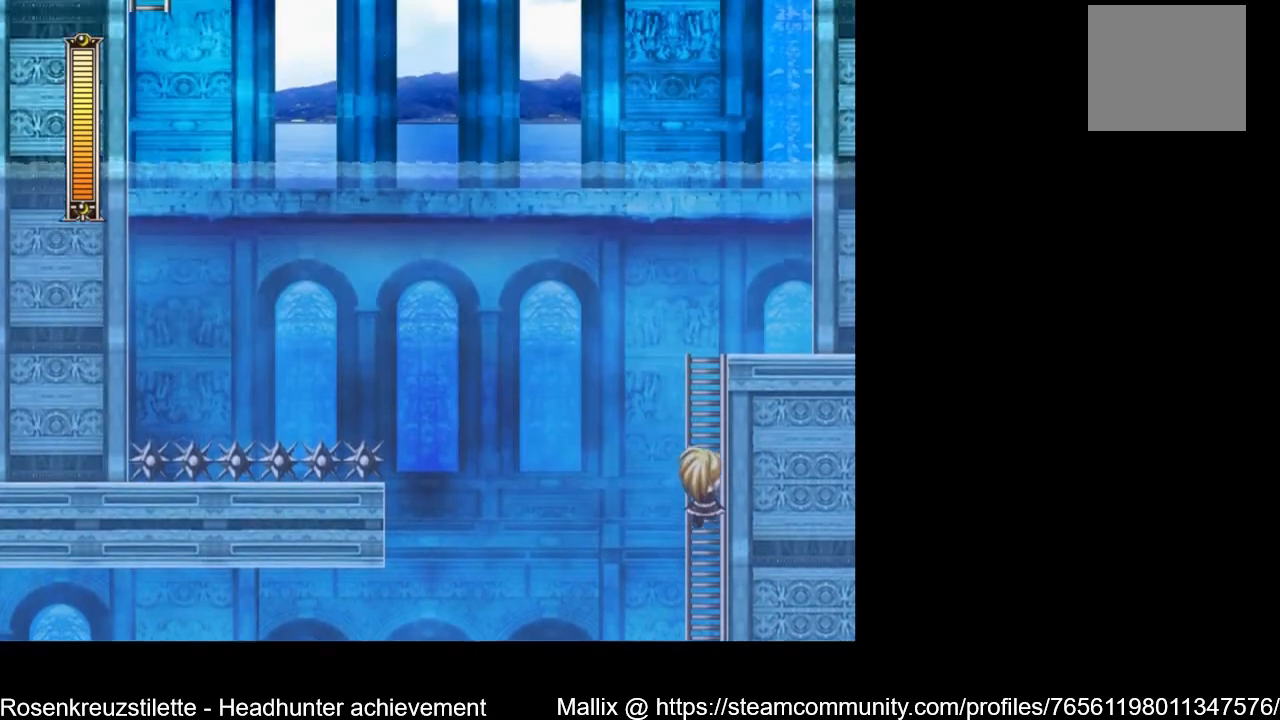
{"buttons": ["DPAD_UP"], "left_stick": "center", "right_stick": "center", "events": []}
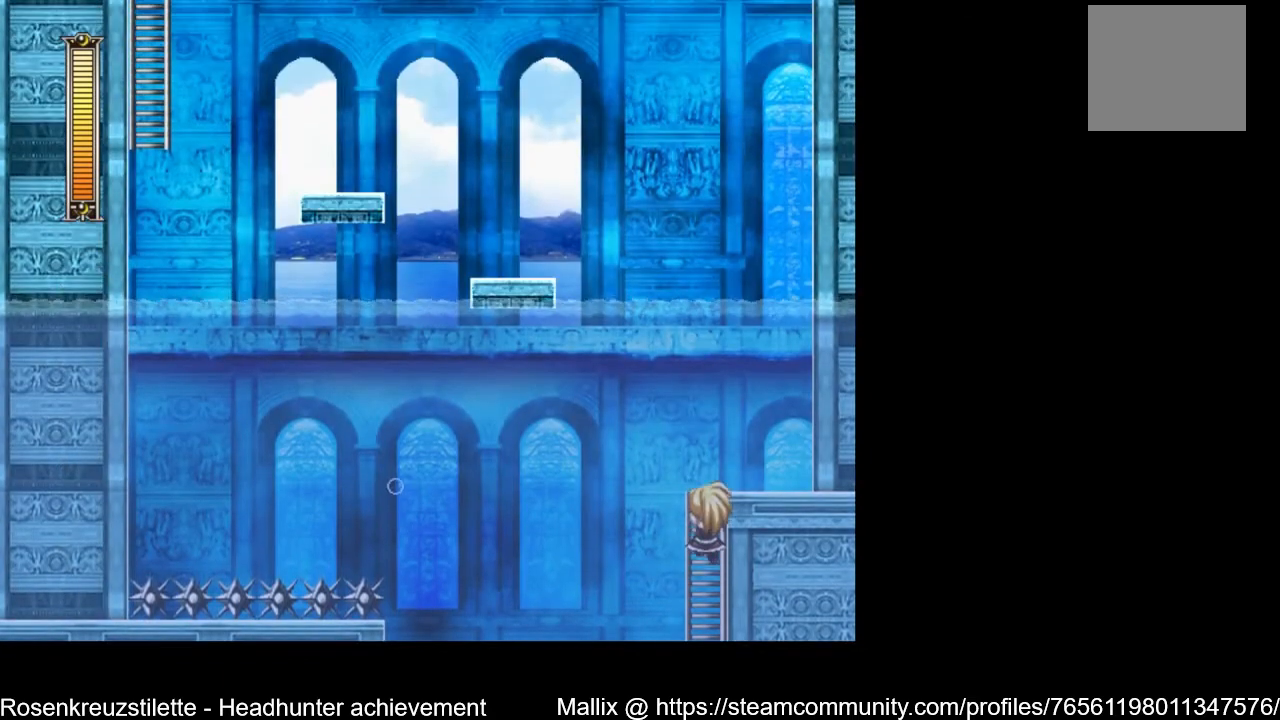
{"buttons": ["A", "DPAD_LEFT"], "left_stick": "center", "right_stick": "center", "events": [[434, "DPAD_LEFT", "down"], [434, "DPAD_UP", "up"], [501, "A", "down"]]}
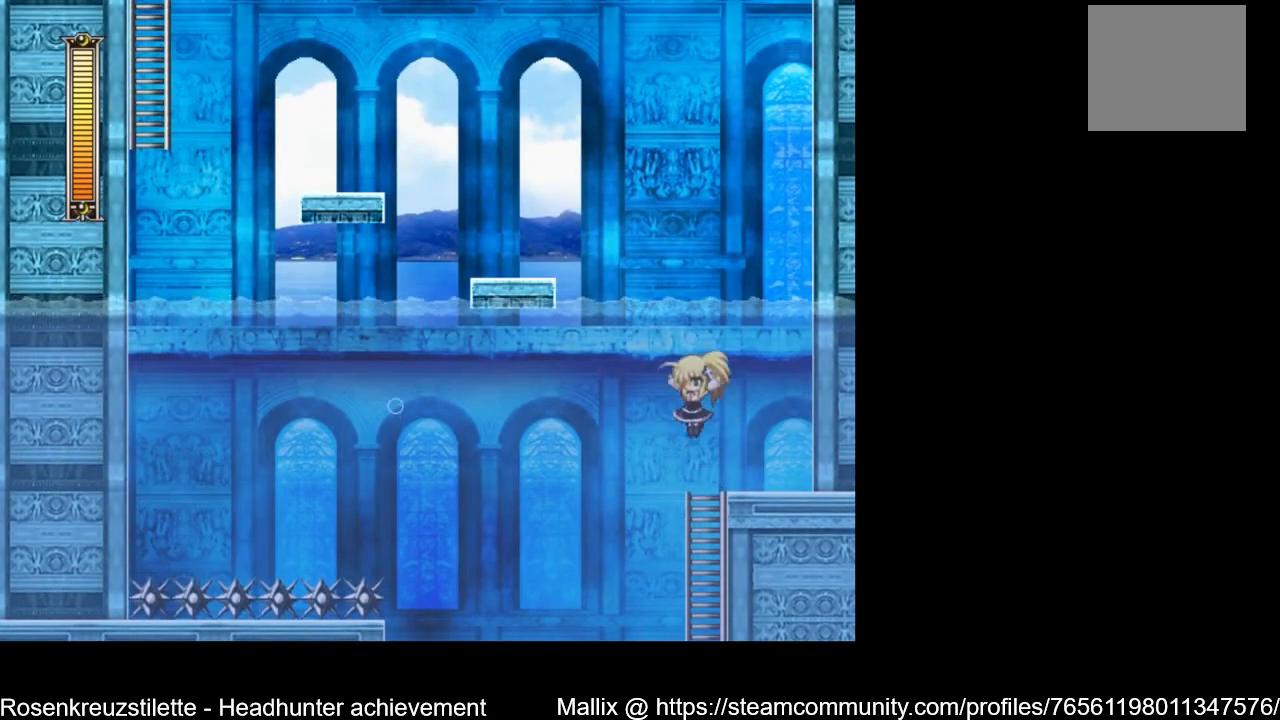
{"buttons": ["A", "DPAD_LEFT"], "left_stick": "center", "right_stick": "center", "events": []}
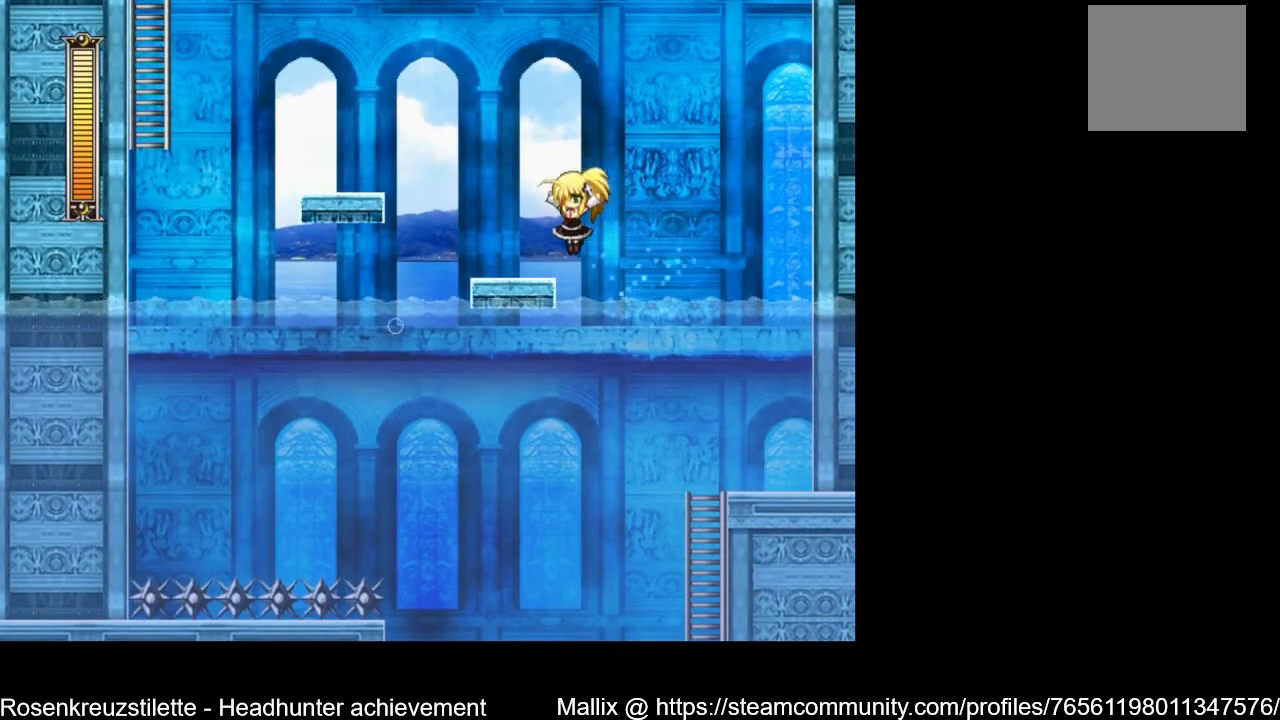
{"buttons": ["A", "DPAD_LEFT"], "left_stick": "center", "right_stick": "center", "events": [[100, "A", "up"], [401, "A", "down"]]}
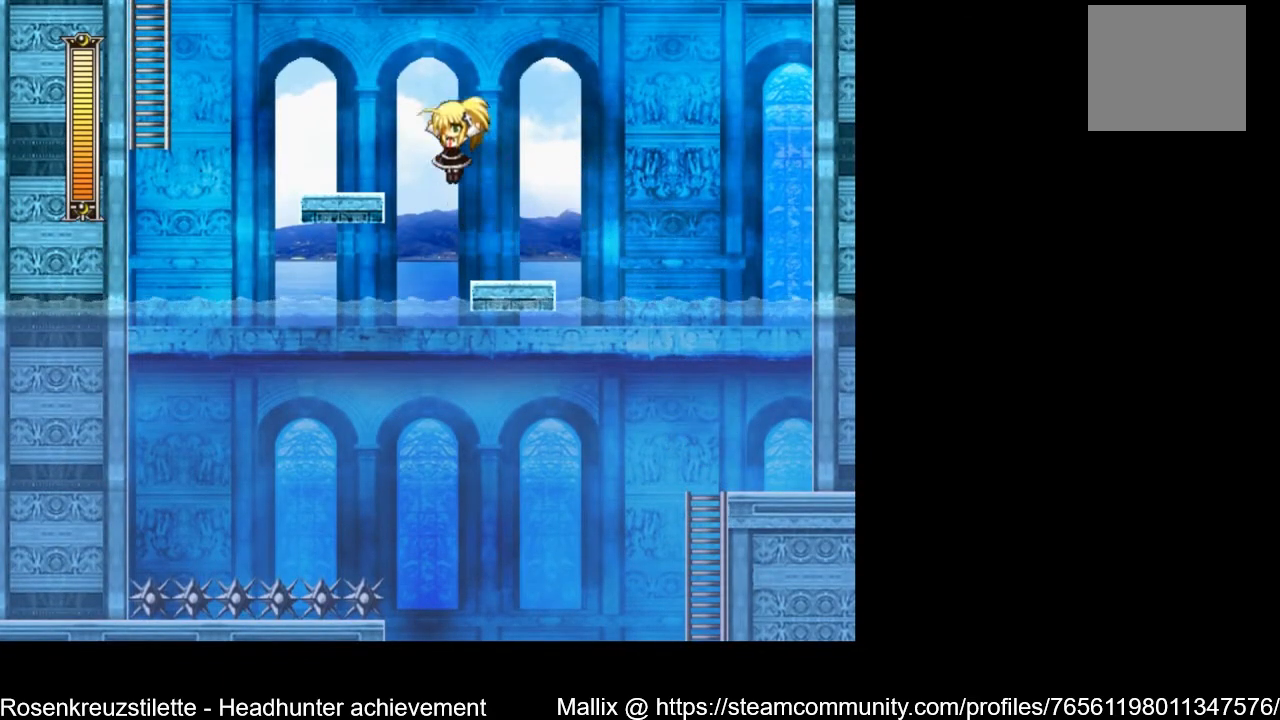
{"buttons": ["DPAD_LEFT"], "left_stick": "center", "right_stick": "center", "events": [[233, "A", "up"]]}
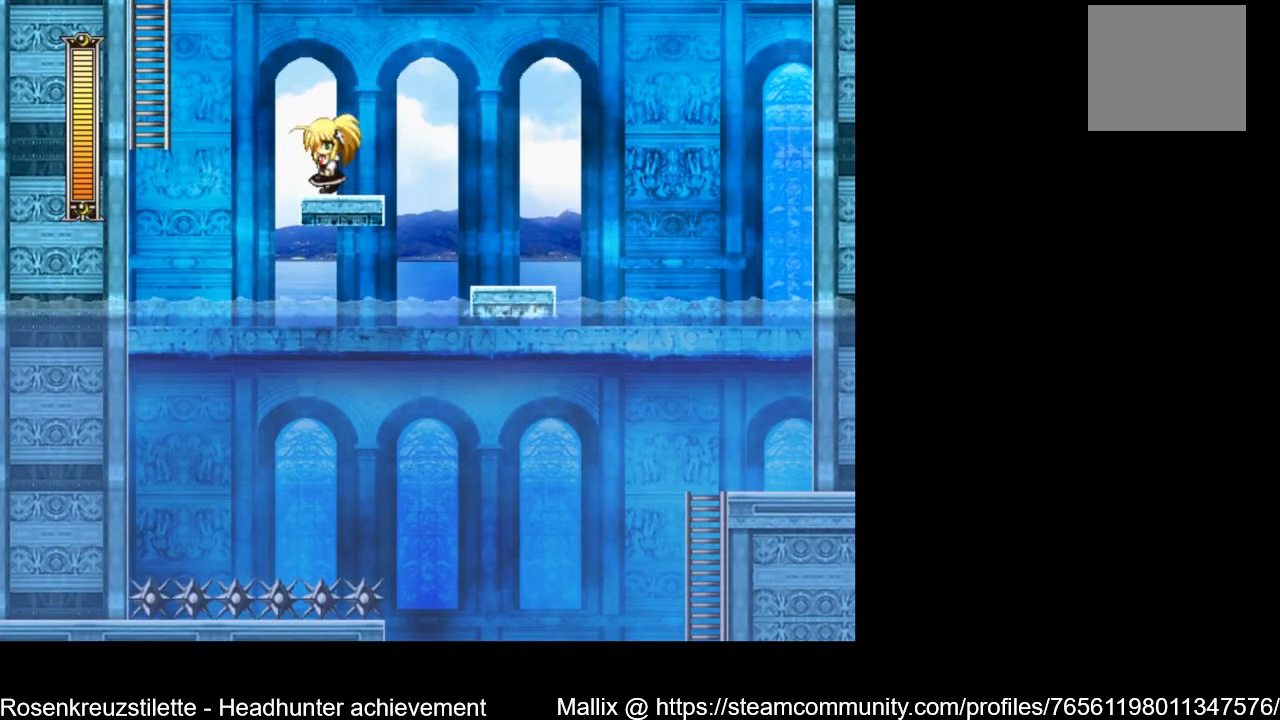
{"buttons": ["A", "DPAD_LEFT"], "left_stick": "center", "right_stick": "center", "events": [[201, "A", "down"]]}
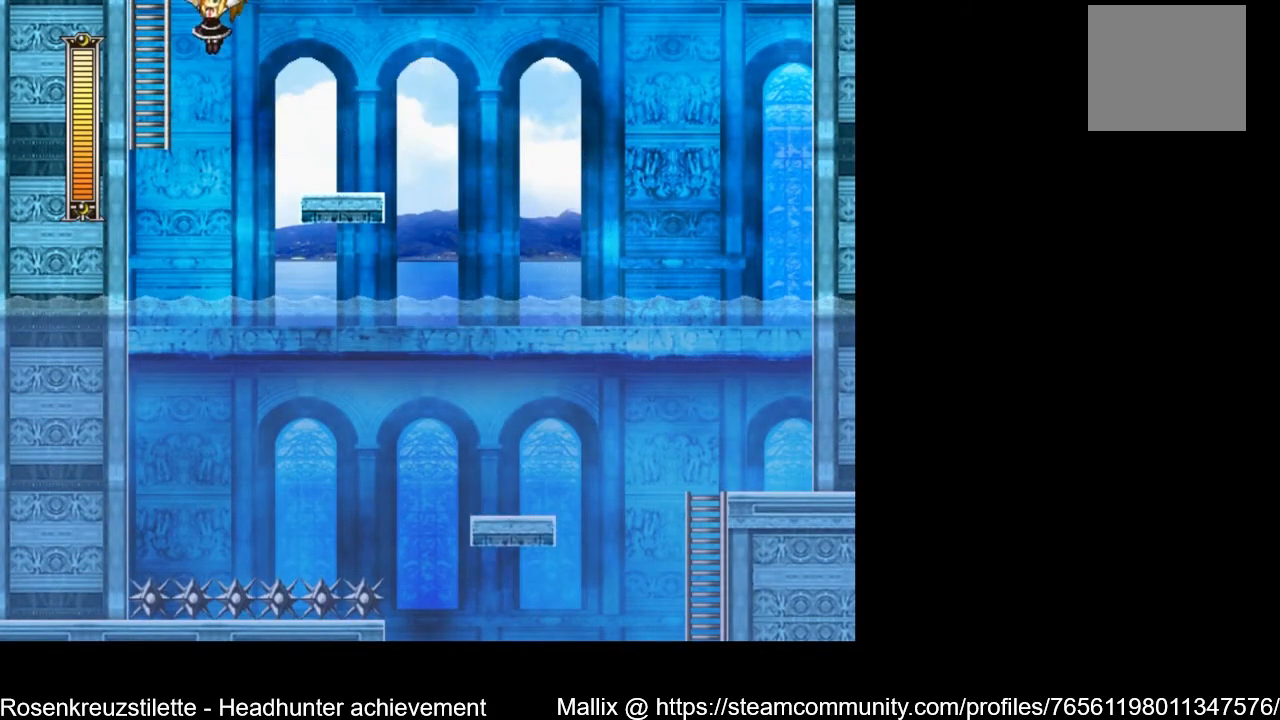
{"buttons": ["A", "DPAD_UP"], "left_stick": "center", "right_stick": "center", "events": [[67, "DPAD_UP", "down"], [300, "DPAD_LEFT", "up"]]}
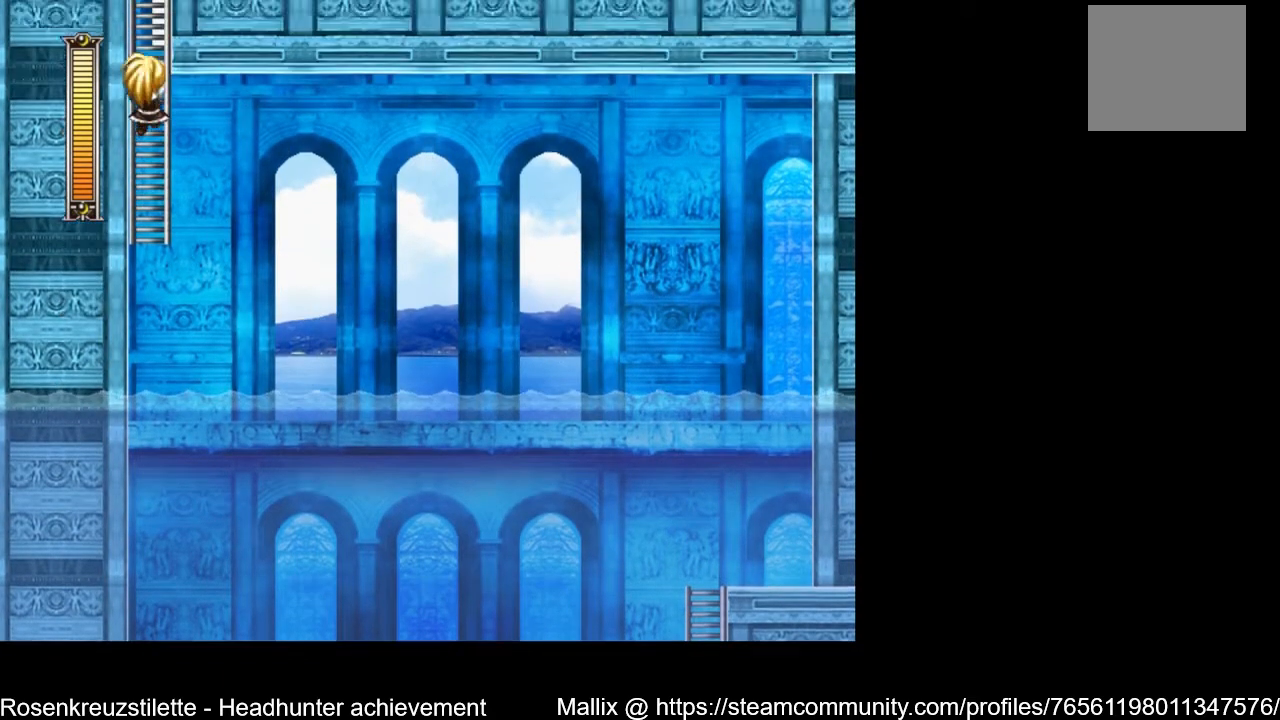
{"buttons": ["DPAD_UP"], "left_stick": "center", "right_stick": "center", "events": [[167, "A", "up"]]}
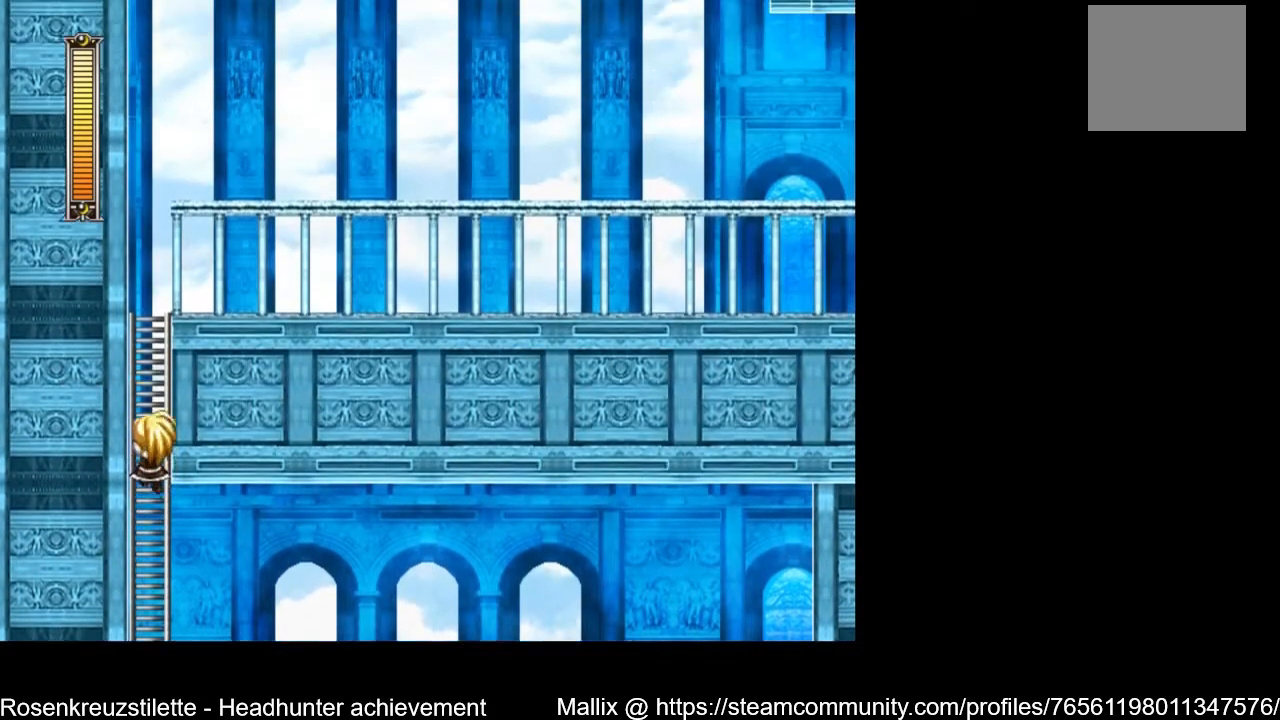
{"buttons": ["DPAD_UP"], "left_stick": "center", "right_stick": "center", "events": []}
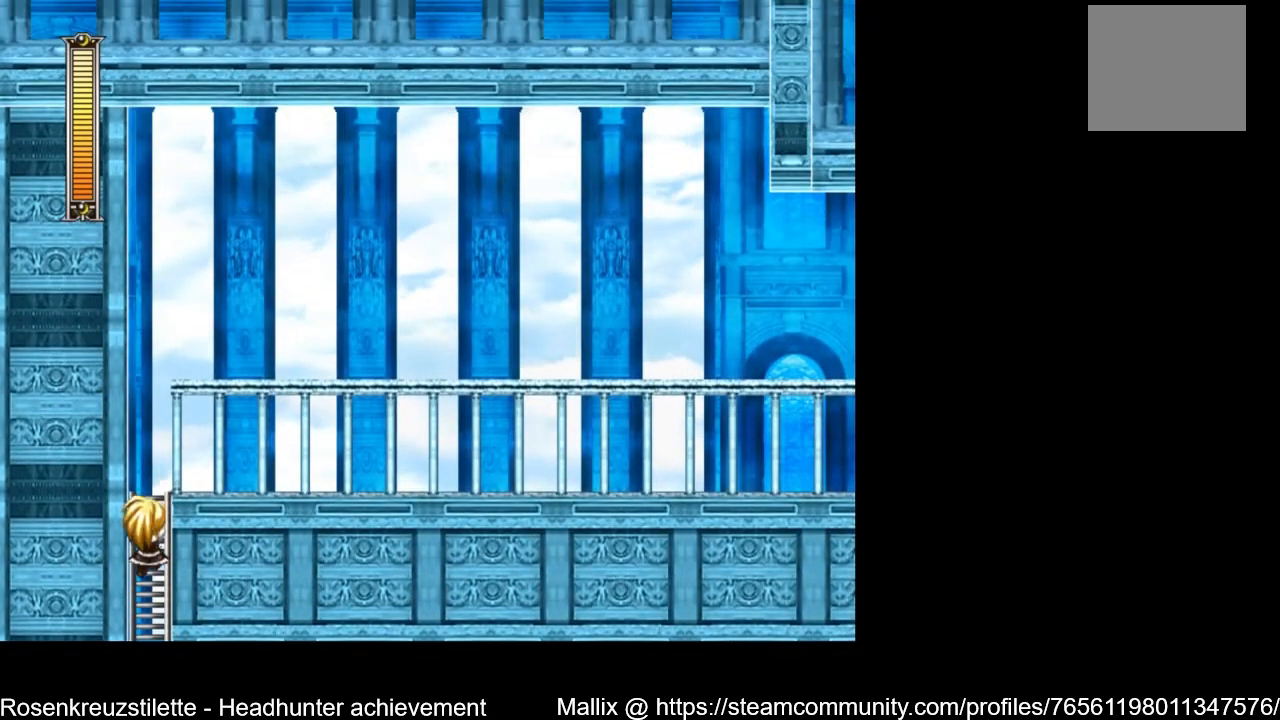
{"buttons": ["DPAD_RIGHT"], "left_stick": "center", "right_stick": "center", "events": [[367, "DPAD_RIGHT", "down"], [501, "DPAD_UP", "up"]]}
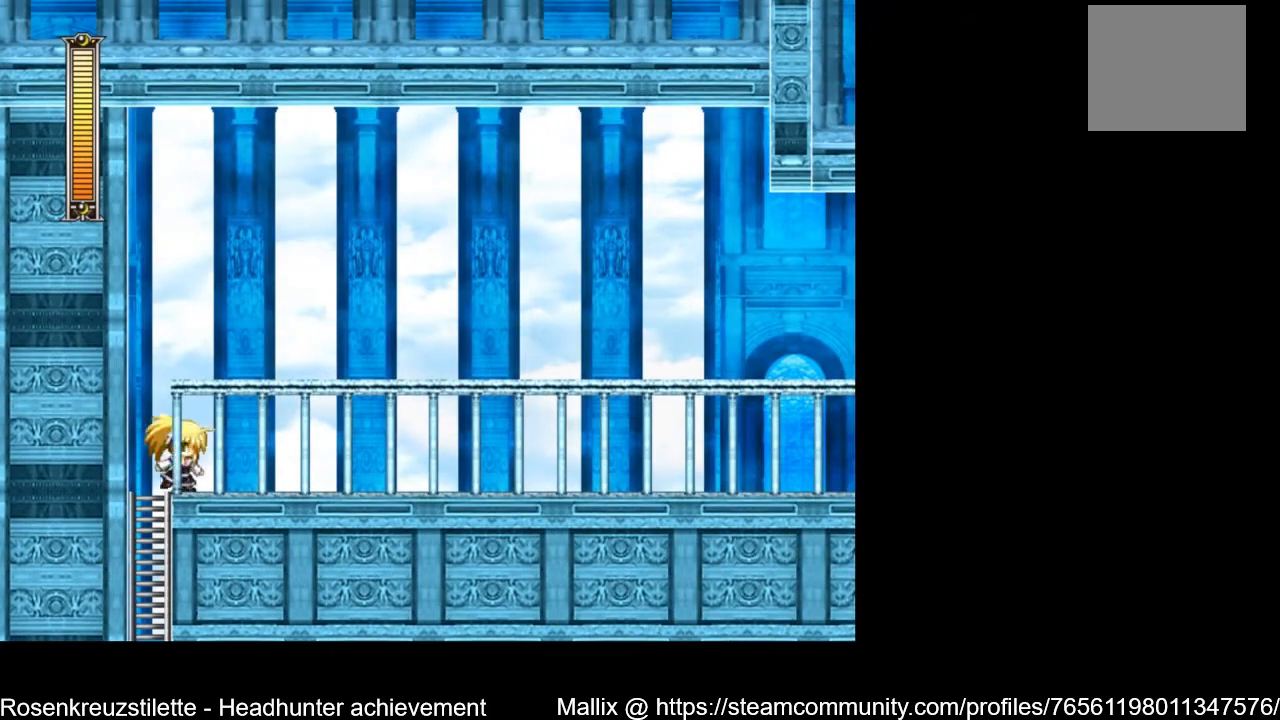
{"buttons": ["DPAD_DOWN", "DPAD_RIGHT"], "left_stick": "center", "right_stick": "center", "events": [[100, "DPAD_DOWN", "down"], [200, "A", "down"], [367, "A", "up"]]}
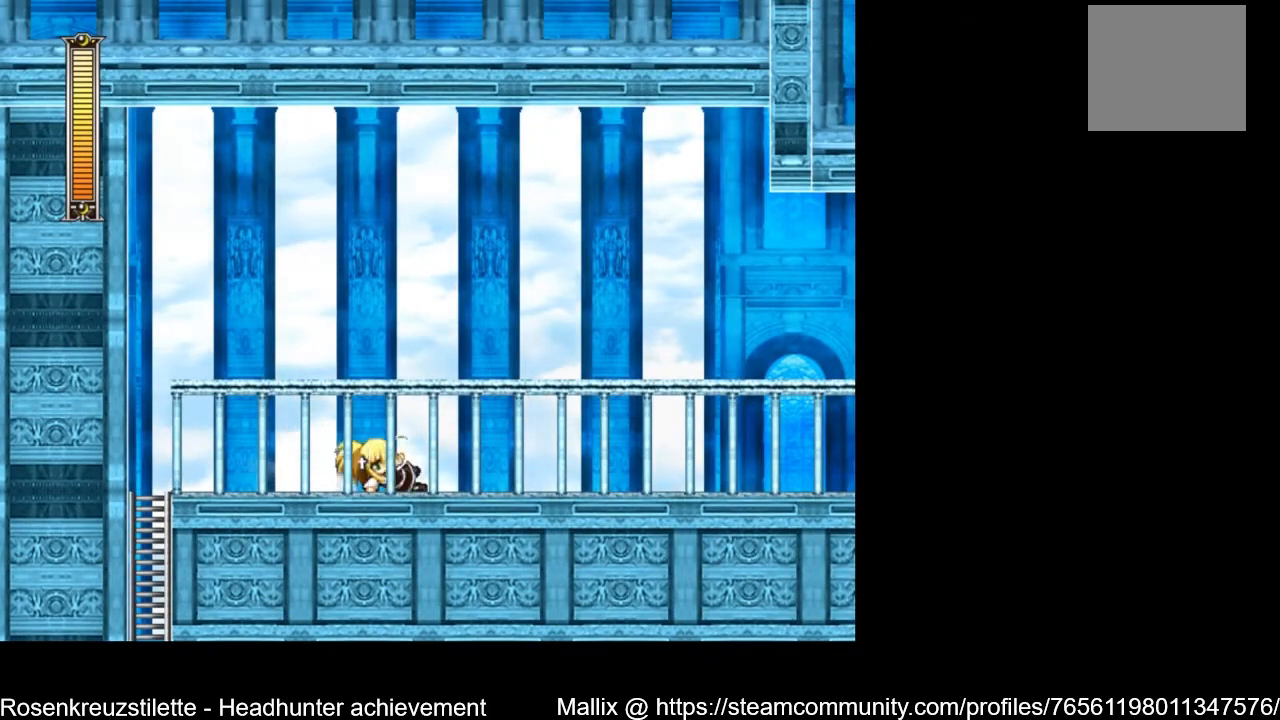
{"buttons": ["A", "DPAD_DOWN", "DPAD_RIGHT"], "left_stick": "center", "right_stick": "center", "events": [[34, "A", "down"], [267, "A", "up"], [334, "A", "down"]]}
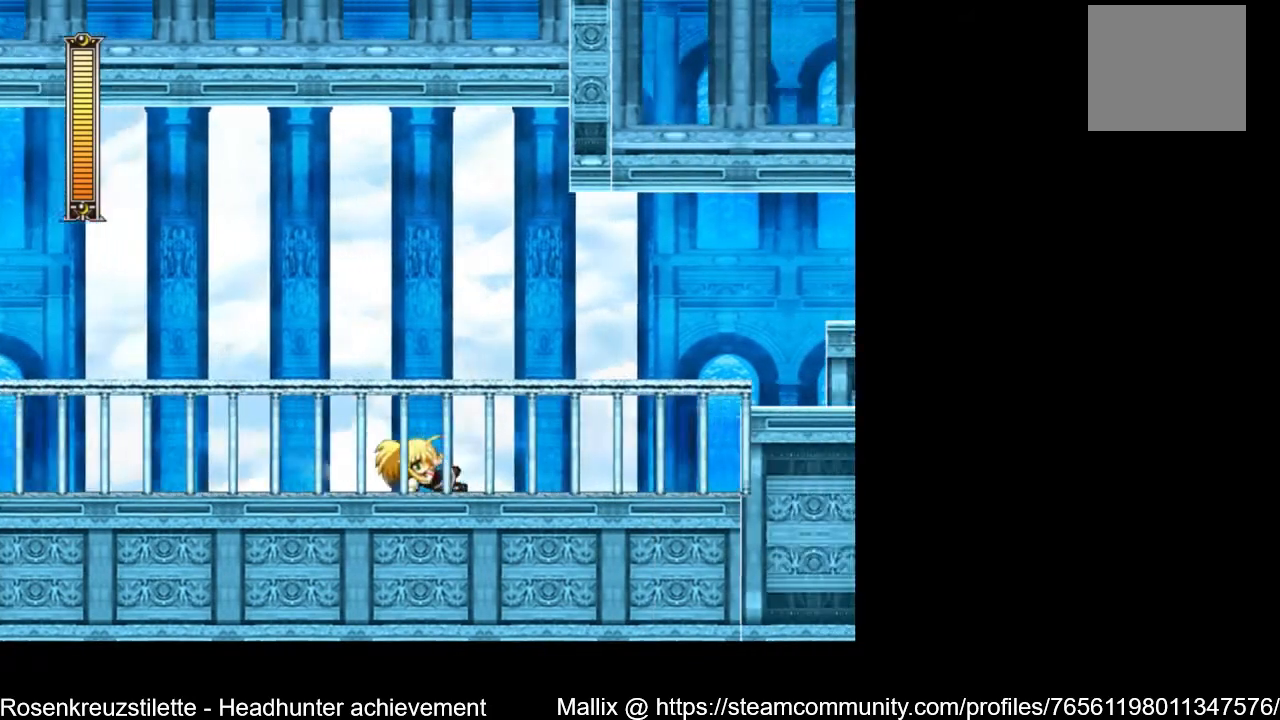
{"buttons": ["DPAD_RIGHT"], "left_stick": "center", "right_stick": "center", "events": [[67, "A", "up"], [267, "DPAD_DOWN", "up"]]}
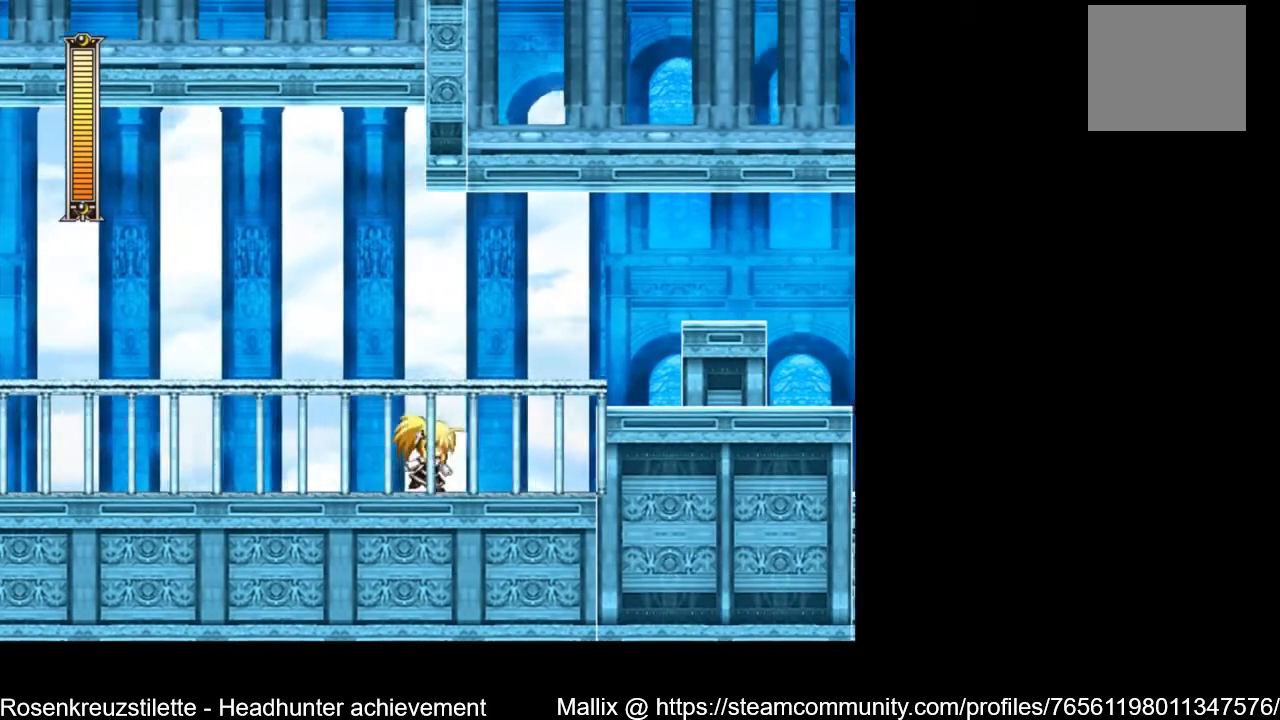
{"buttons": ["A", "DPAD_RIGHT"], "left_stick": "center", "right_stick": "center", "events": [[367, "A", "down"]]}
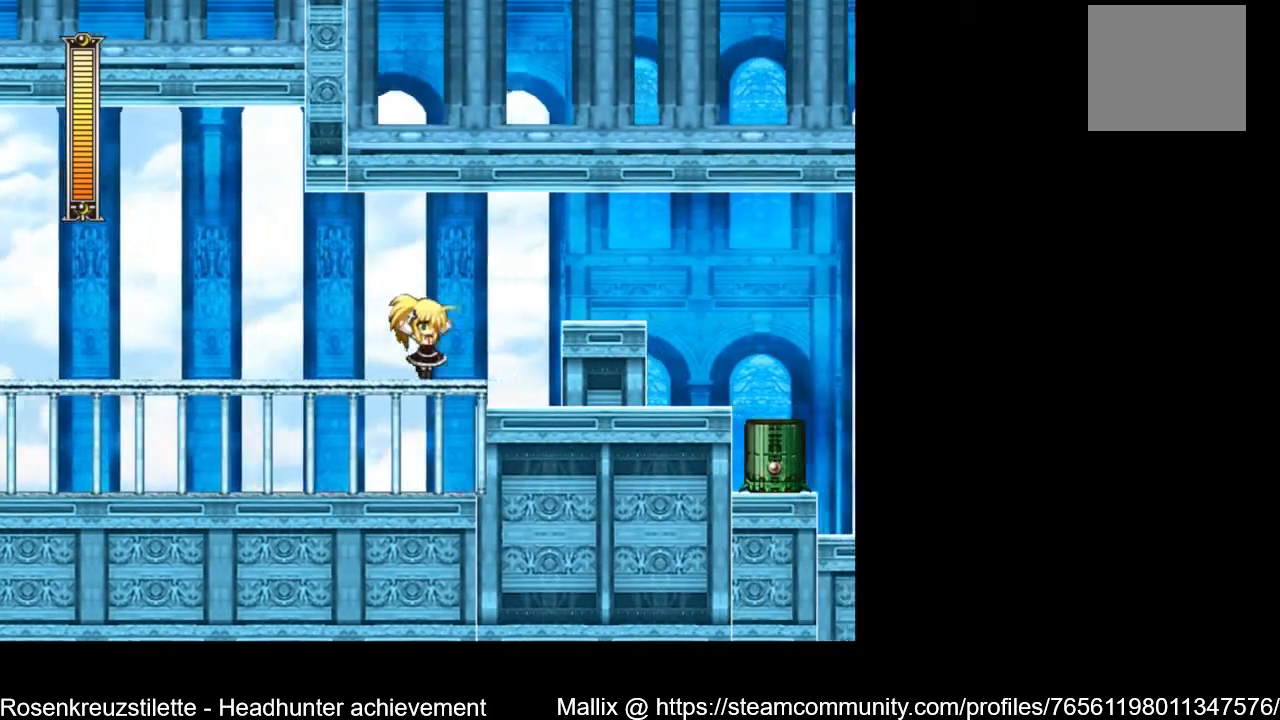
{"buttons": ["A", "DPAD_RIGHT"], "left_stick": "center", "right_stick": "center", "events": [[133, "A", "up"], [434, "A", "down"]]}
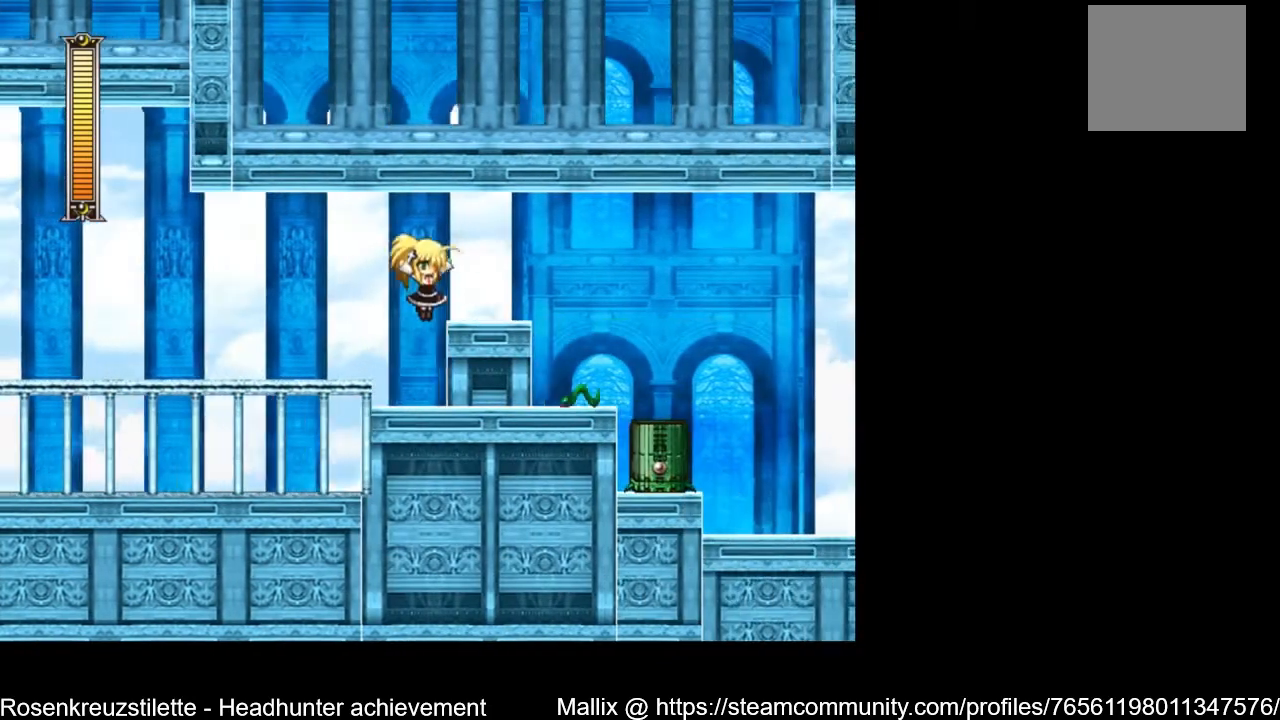
{"buttons": ["A", "DPAD_RIGHT"], "left_stick": "center", "right_stick": "center", "events": [[234, "A", "up"], [234, "DPAD_RIGHT", "up"], [401, "DPAD_RIGHT", "down"], [468, "A", "down"]]}
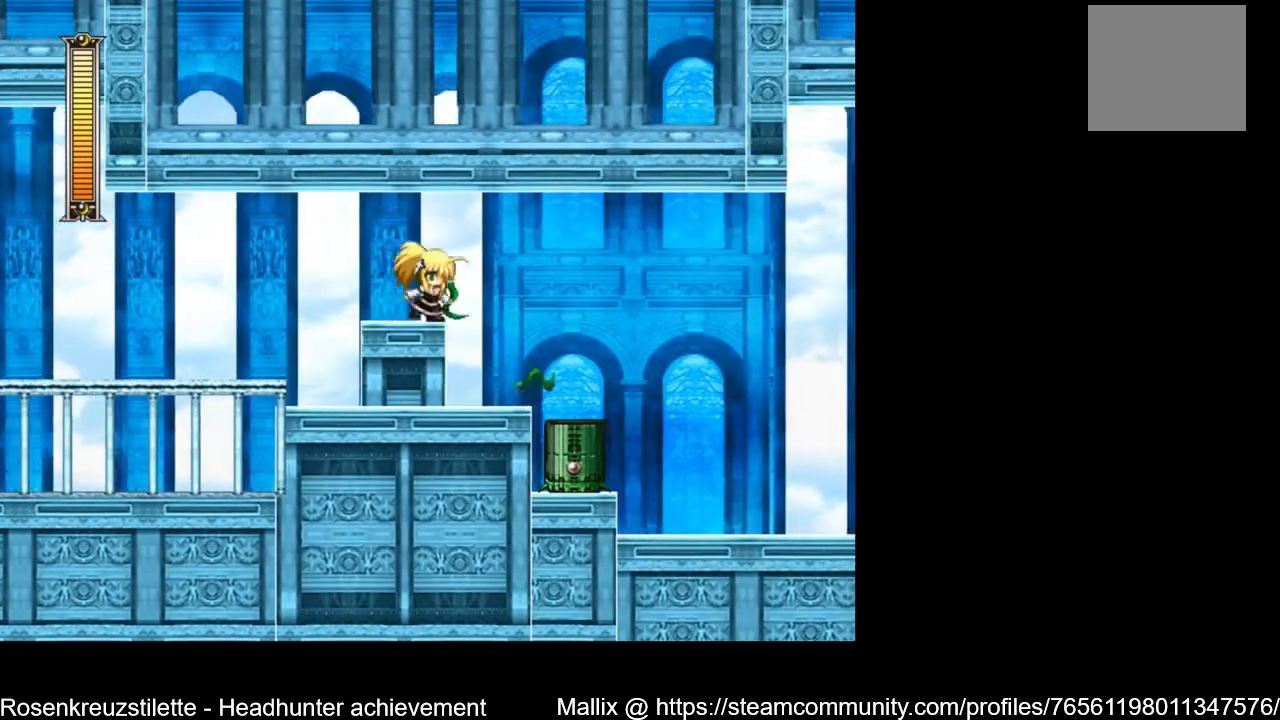
{"buttons": ["DPAD_RIGHT"], "left_stick": "center", "right_stick": "center", "events": [[267, "A", "up"]]}
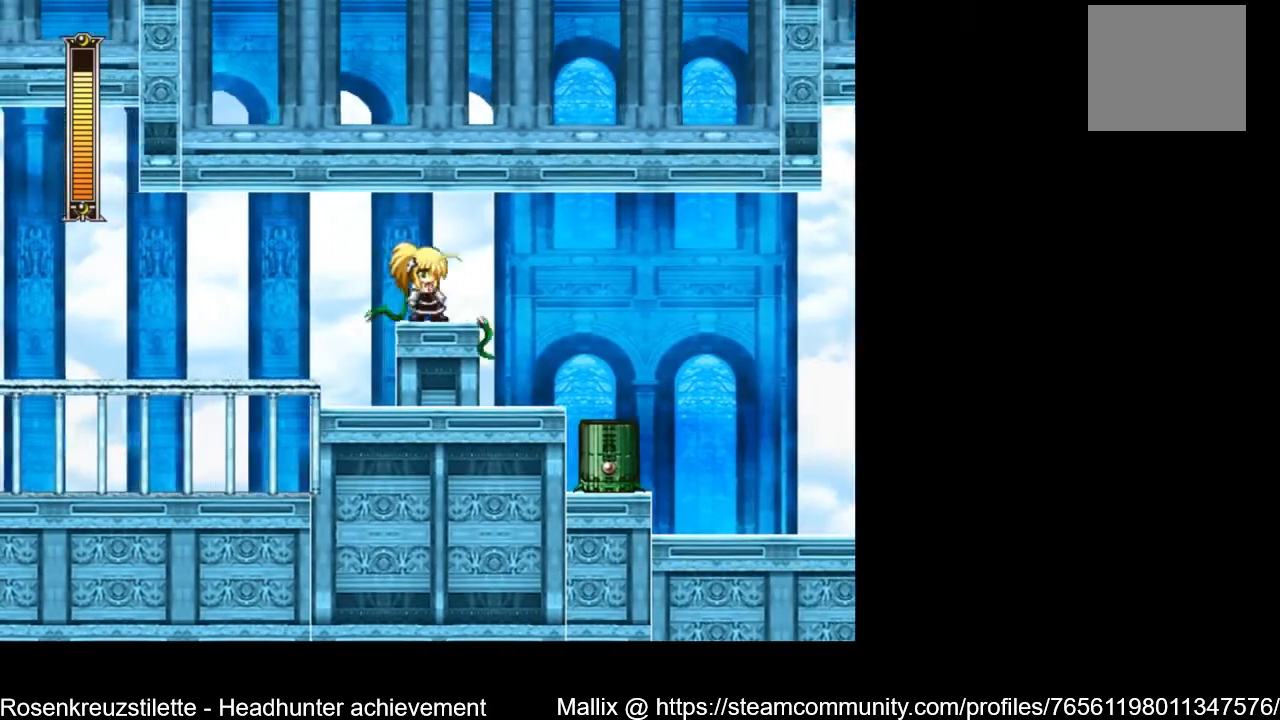
{"buttons": ["A", "DPAD_DOWN", "DPAD_RIGHT"], "left_stick": "center", "right_stick": "center", "events": [[234, "DPAD_DOWN", "down"], [267, "A", "down"]]}
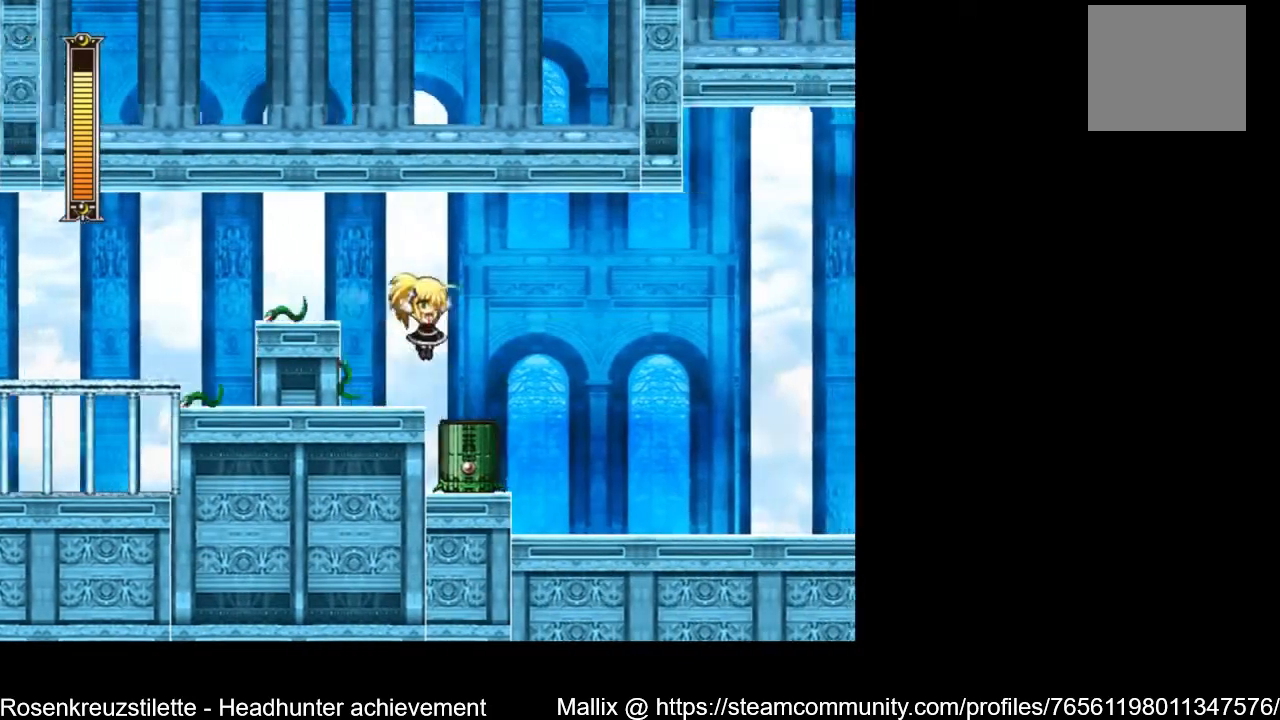
{"buttons": ["DPAD_RIGHT"], "left_stick": "center", "right_stick": "center", "events": [[67, "DPAD_DOWN", "up"], [133, "A", "up"]]}
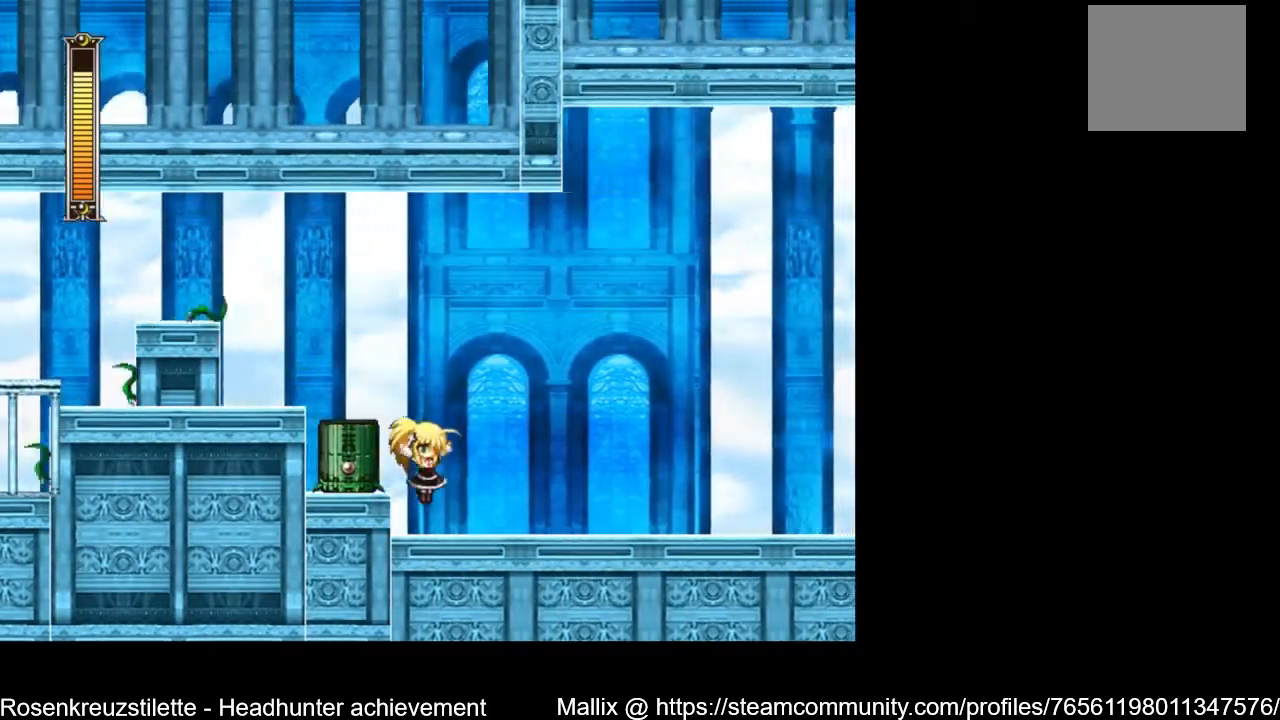
{"buttons": [], "left_stick": "center", "right_stick": "center", "events": [[367, "A", "down"], [367, "DPAD_LEFT", "down"], [367, "DPAD_RIGHT", "up"], [501, "A", "up"], [501, "DPAD_LEFT", "up"]]}
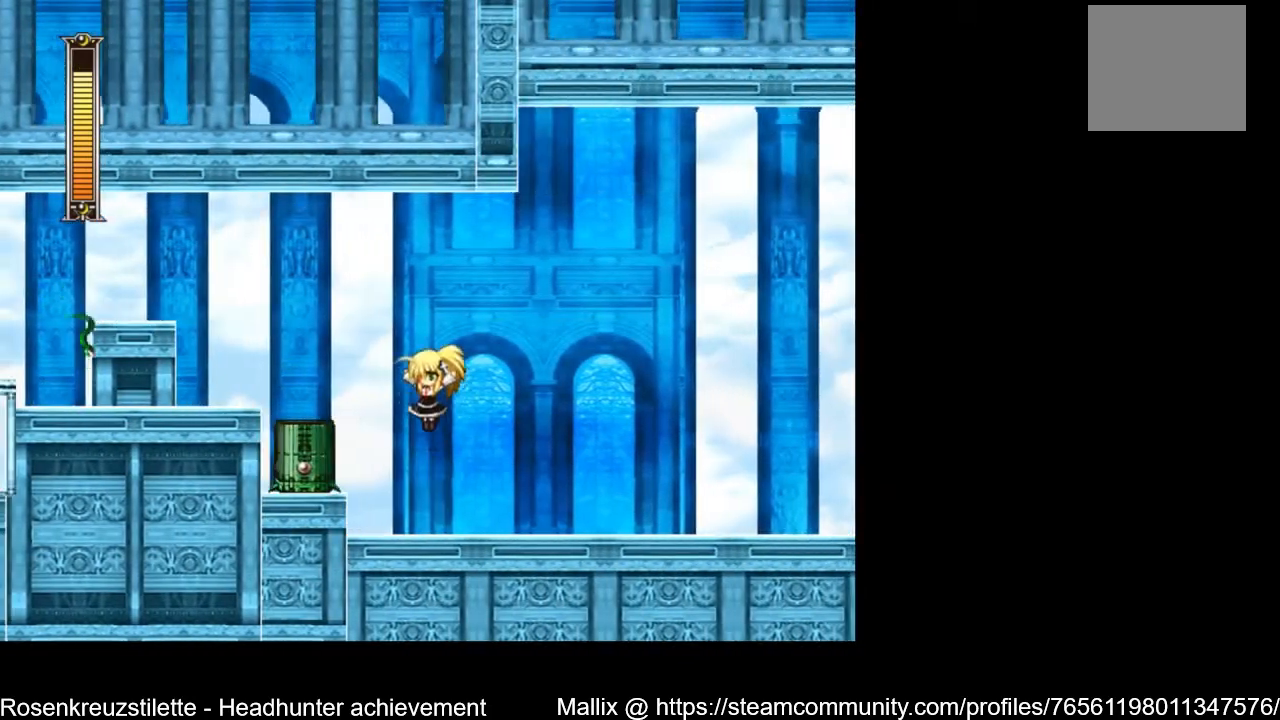
{"buttons": [], "left_stick": "center", "right_stick": "center", "events": [[33, "X", "down"], [100, "X", "up"], [167, "X", "down"], [267, "X", "up"], [334, "X", "down"], [467, "X", "up"]]}
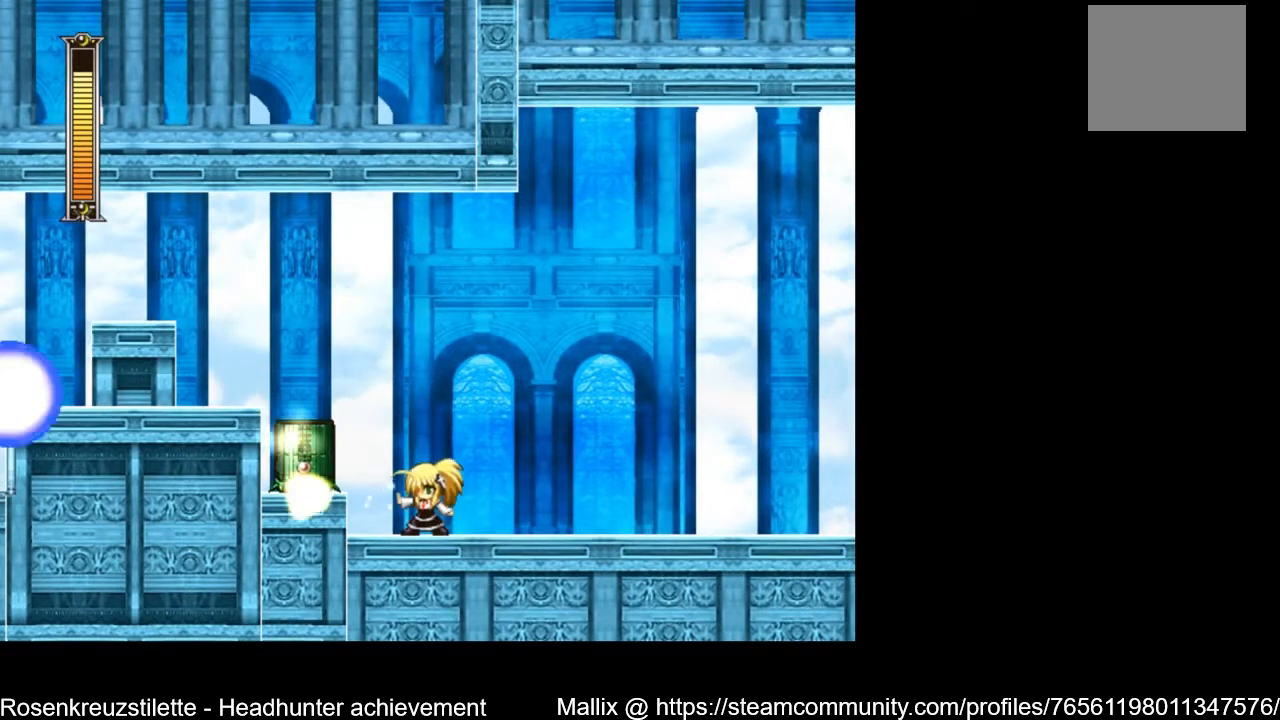
{"buttons": ["DPAD_RIGHT"], "left_stick": "center", "right_stick": "center", "events": [[167, "X", "down"], [234, "X", "up"], [301, "X", "down"], [367, "X", "up"], [434, "DPAD_RIGHT", "down"]]}
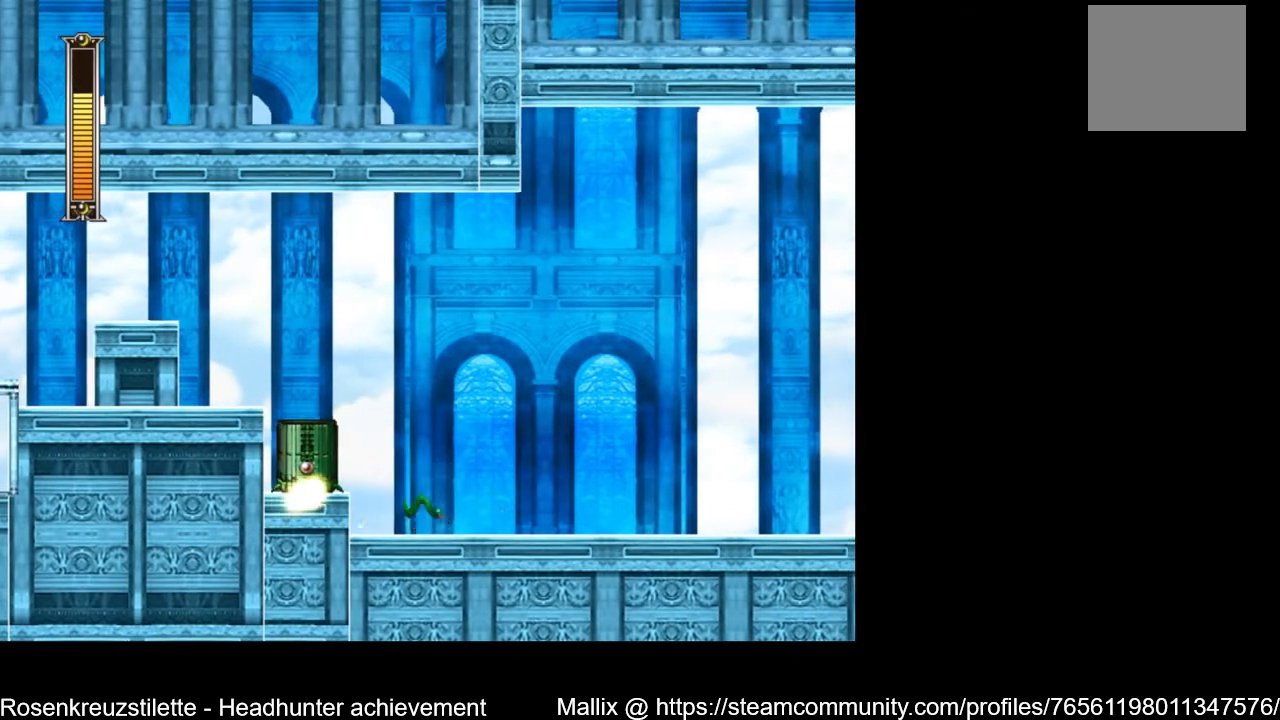
{"buttons": ["DPAD_RIGHT"], "left_stick": "center", "right_stick": "center", "events": [[33, "A", "down"], [200, "DPAD_RIGHT", "up"], [300, "A", "up"], [400, "DPAD_RIGHT", "down"]]}
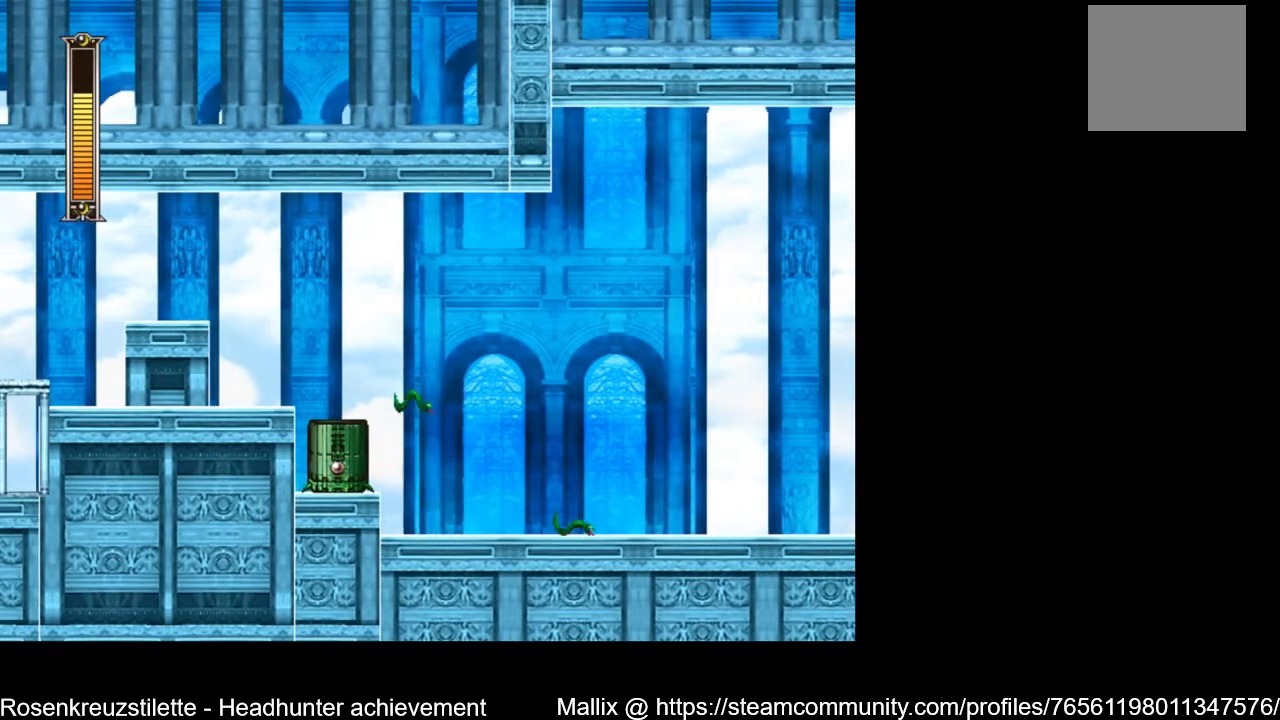
{"buttons": [], "left_stick": "center", "right_stick": "center", "events": [[100, "DPAD_RIGHT", "up"], [134, "A", "down"], [134, "DPAD_LEFT", "down"], [167, "X", "down"], [234, "DPAD_LEFT", "up"], [301, "A", "up"], [367, "X", "up"], [401, "X", "down"], [501, "X", "up"]]}
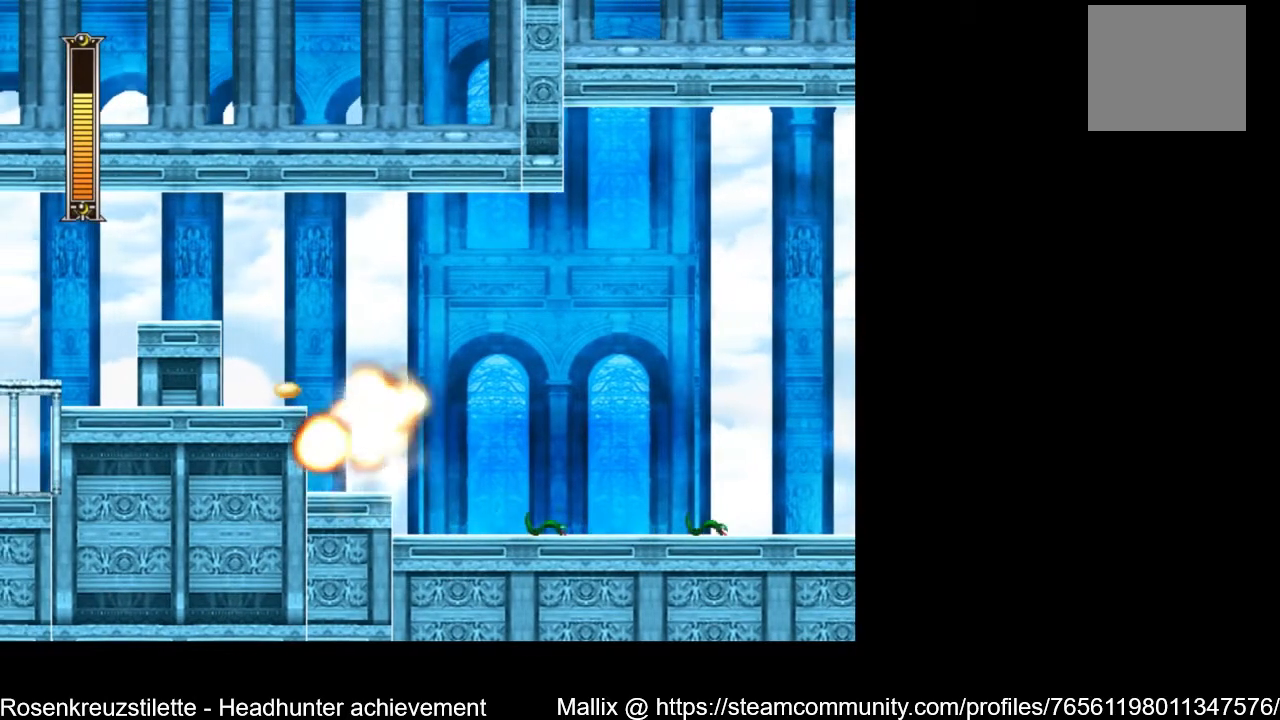
{"buttons": ["DPAD_RIGHT"], "left_stick": "center", "right_stick": "center", "events": [[33, "DPAD_LEFT", "down"], [167, "DPAD_LEFT", "up"], [233, "DPAD_RIGHT", "down"], [300, "X", "down"], [367, "X", "up"], [467, "X", "down"], [500, "X", "up"]]}
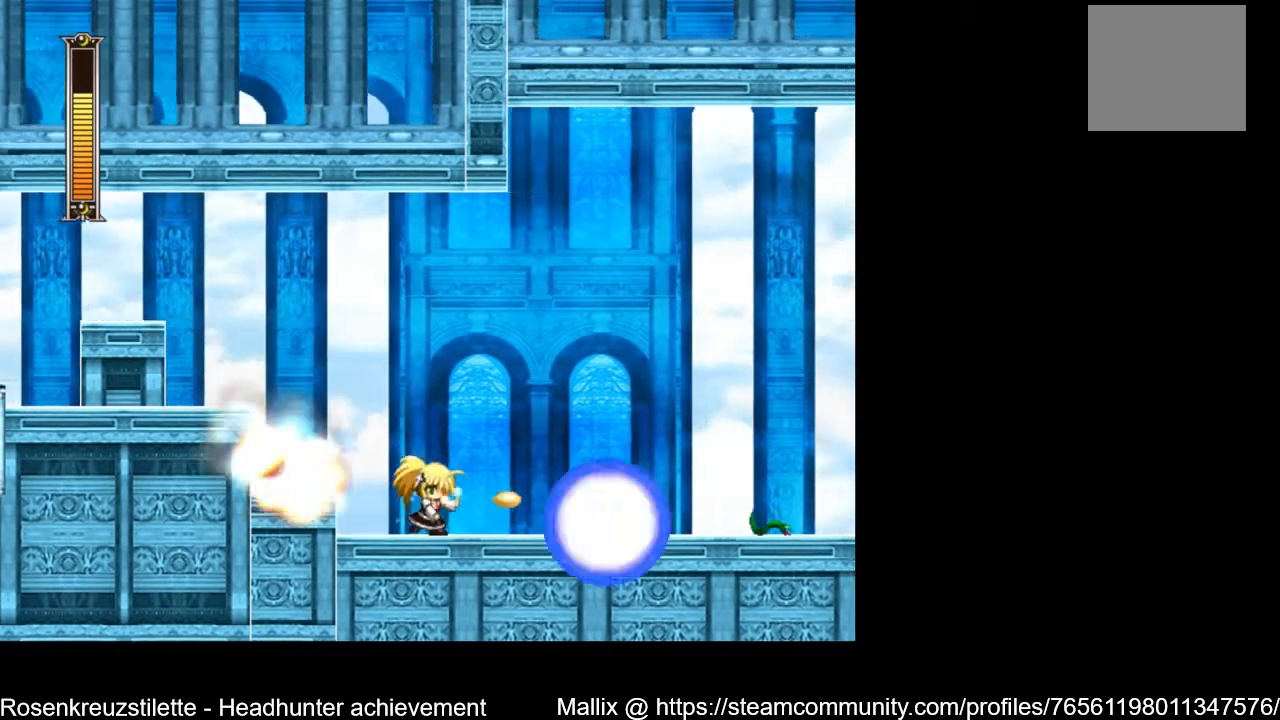
{"buttons": ["DPAD_RIGHT"], "left_stick": "center", "right_stick": "center", "events": [[67, "X", "down"], [134, "X", "up"], [167, "DPAD_RIGHT", "up"], [201, "X", "down"], [267, "DPAD_RIGHT", "down"], [267, "X", "up"], [334, "X", "down"], [401, "X", "up"], [434, "X", "down"], [501, "X", "up"]]}
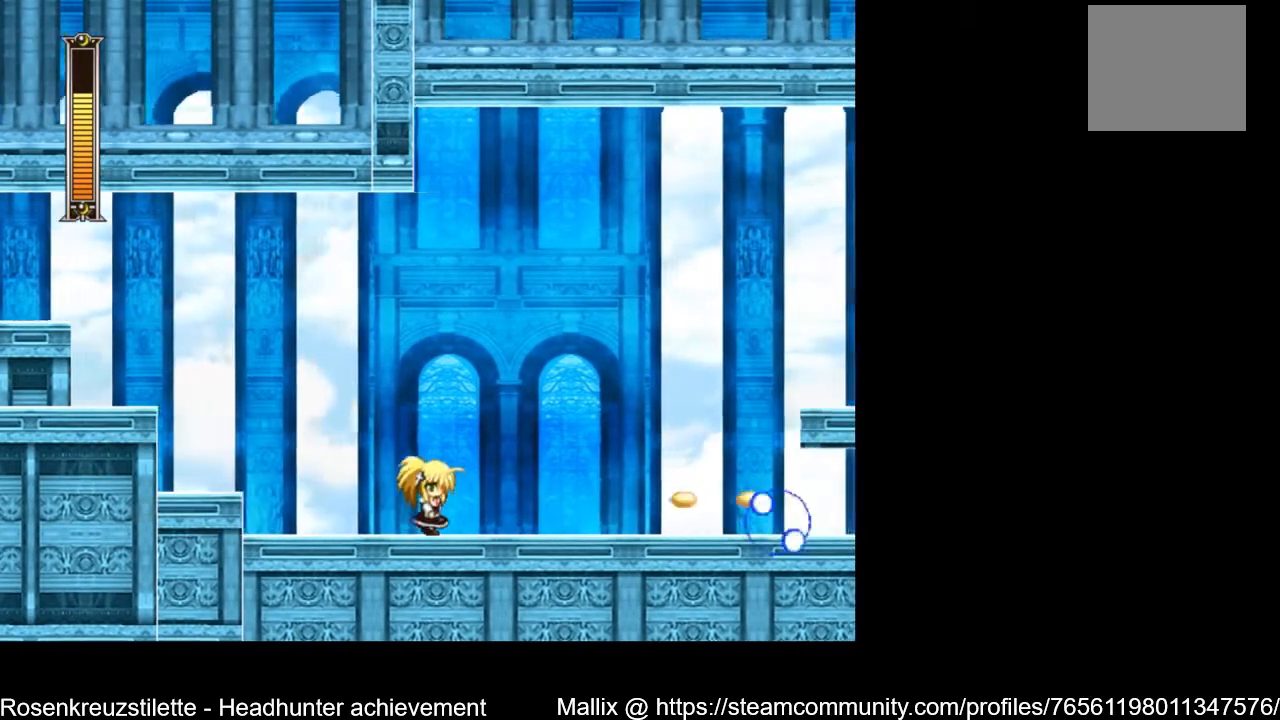
{"buttons": ["A", "DPAD_DOWN", "DPAD_RIGHT"], "left_stick": "center", "right_stick": "center", "events": [[434, "DPAD_DOWN", "down"], [467, "A", "down"]]}
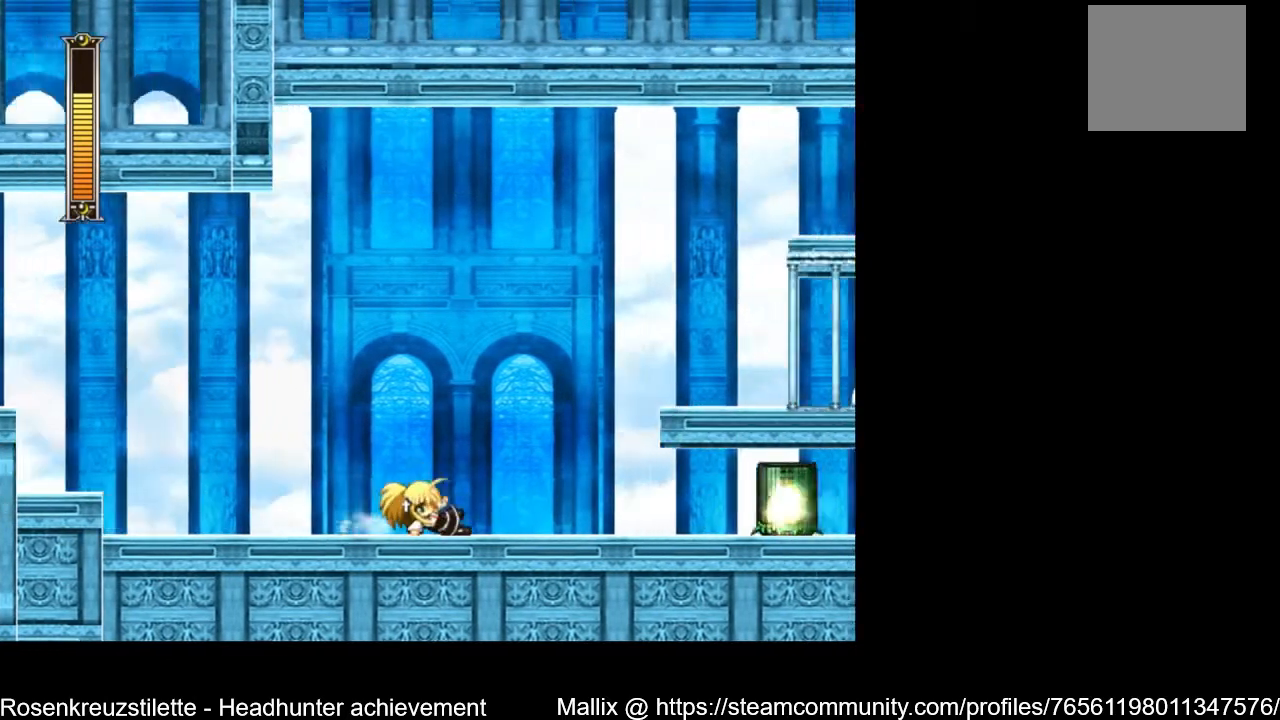
{"buttons": [], "left_stick": "center", "right_stick": "center", "events": [[201, "A", "up"], [201, "DPAD_DOWN", "up"], [234, "DPAD_RIGHT", "up"], [267, "X", "down"], [334, "X", "up"], [401, "X", "down"], [467, "X", "up"]]}